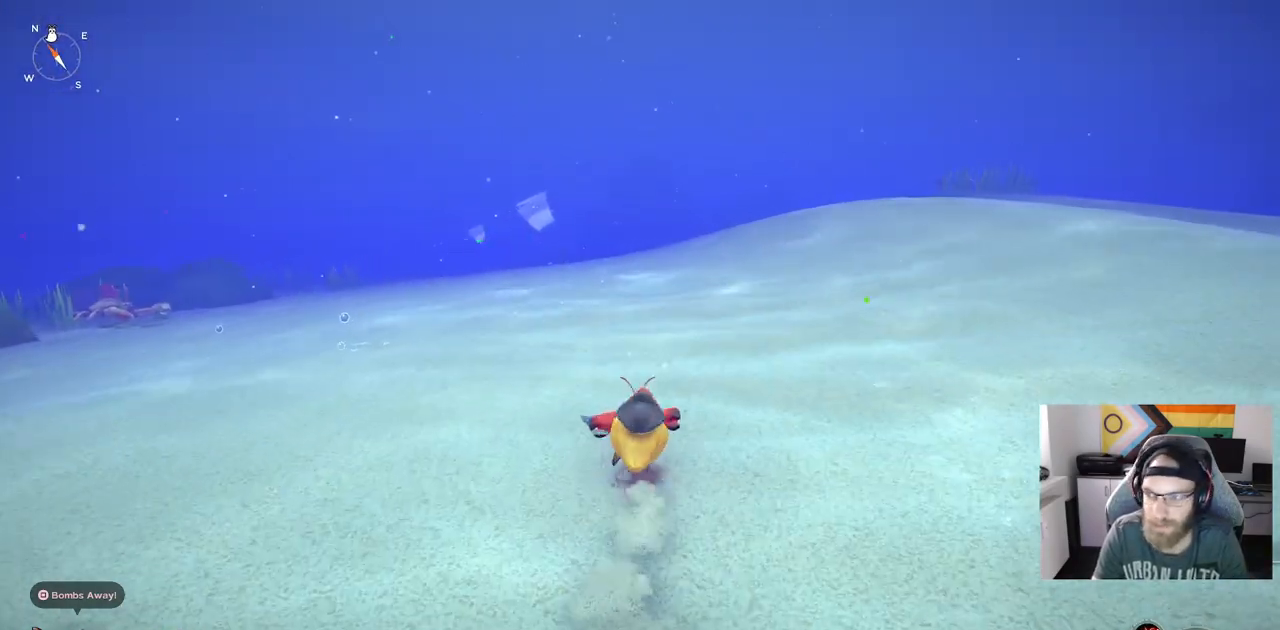
Gameplay with a controller (PlayStation layout); each line is a JSON object with the inputs held at the frame after it. "events" lists button and stick changes between this image and that frame as [ms after this image, input, new state], when the widget could be followed in between. Not read: L3.
{"buttons": ["CIRCLE"], "left_stick": "up", "right_stick": "center", "events": []}
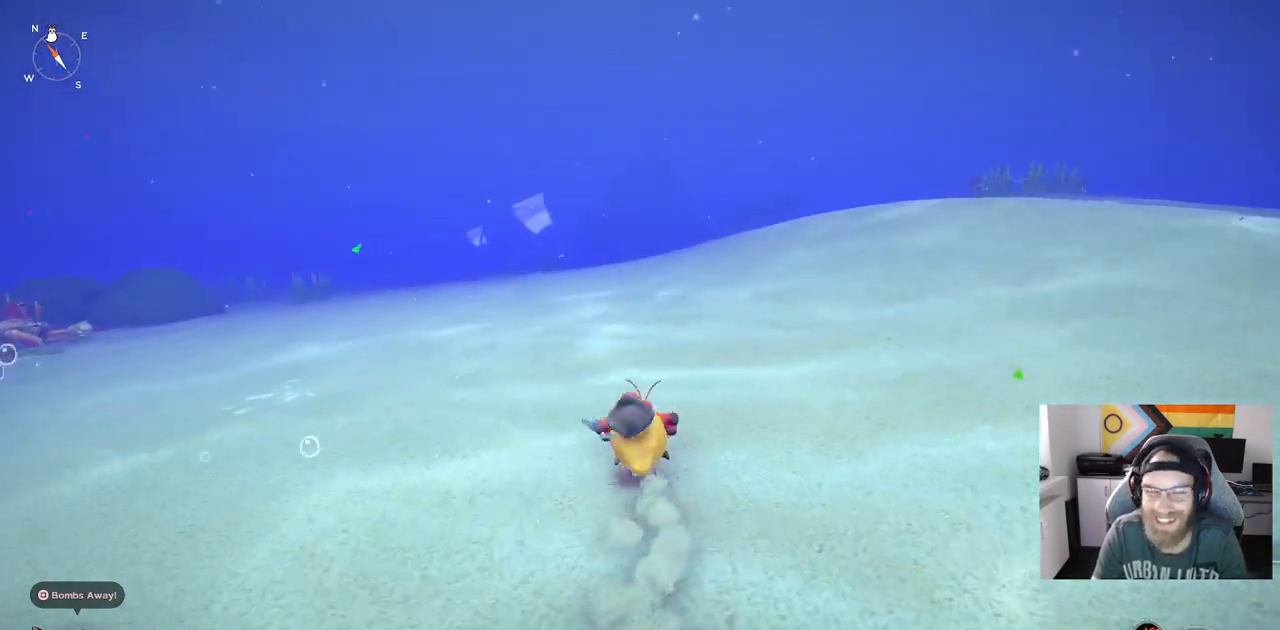
{"buttons": [], "left_stick": "up", "right_stick": "center", "events": [[433, "CIRCLE", "up"]]}
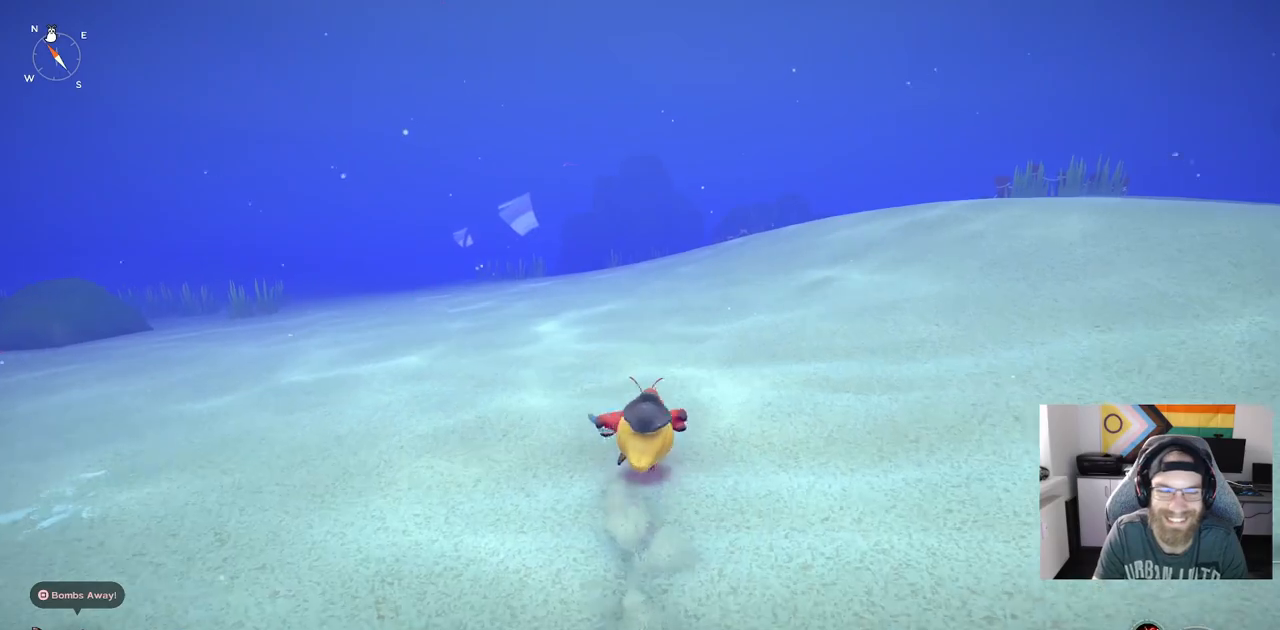
{"buttons": [], "left_stick": "up", "right_stick": "center", "events": [[50, "right_stick", "left"], [300, "right_stick", "center"]]}
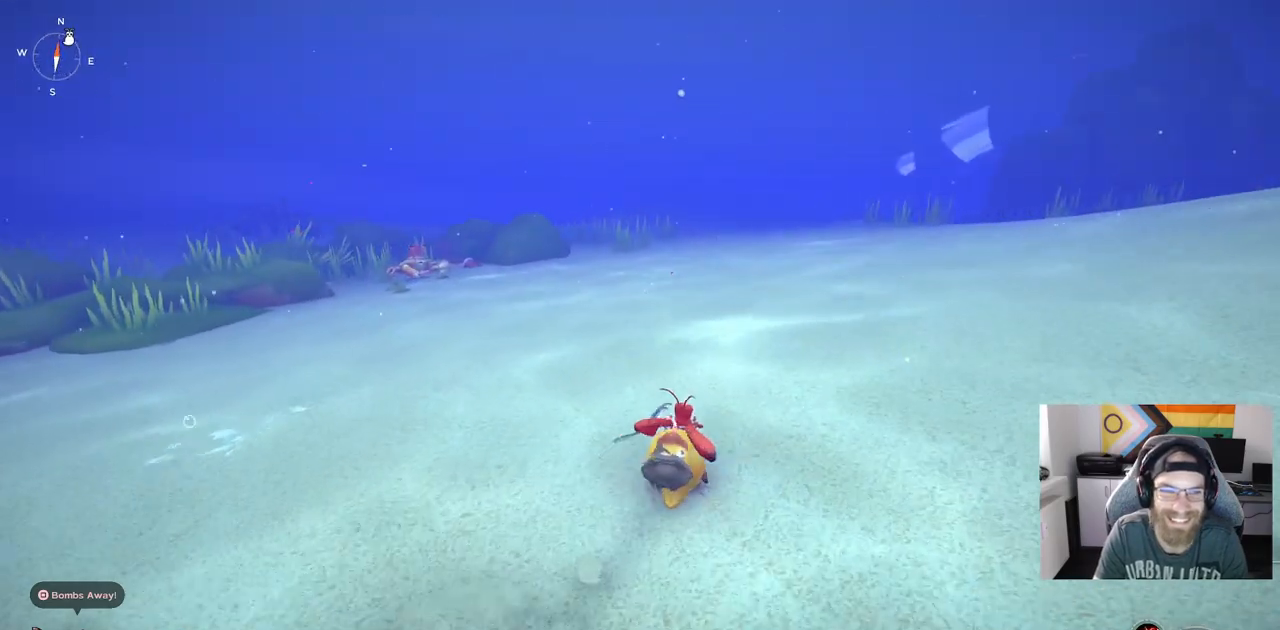
{"buttons": [], "left_stick": "up", "right_stick": "center", "events": []}